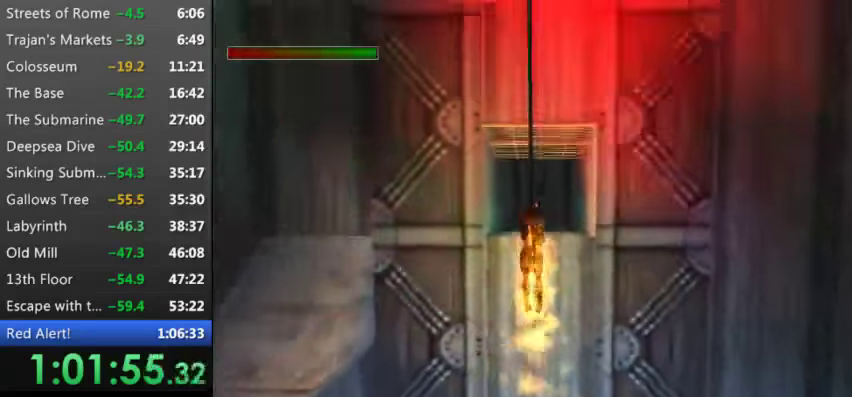
Gameplay with keyboard; each line is a JSON object with the keys held at the frame after it. "events" lists presses ("down") and releases ("up") of "0", "1", "2", "3", "4", "5", "9", "a", "d", "down", "e", "escape", "f", "left", "pause", "q", "r", "right", "s", "space", "t", "up", "w", "x", "y" and "z" between this image and that frame as [ms after this image, input, new state], when the widget could be followed in between. No other keys are recorded. Mouse input is not recorded.
{"keys": ["w"], "events": [[67, "9", "up"], [67, "t", "up"]]}
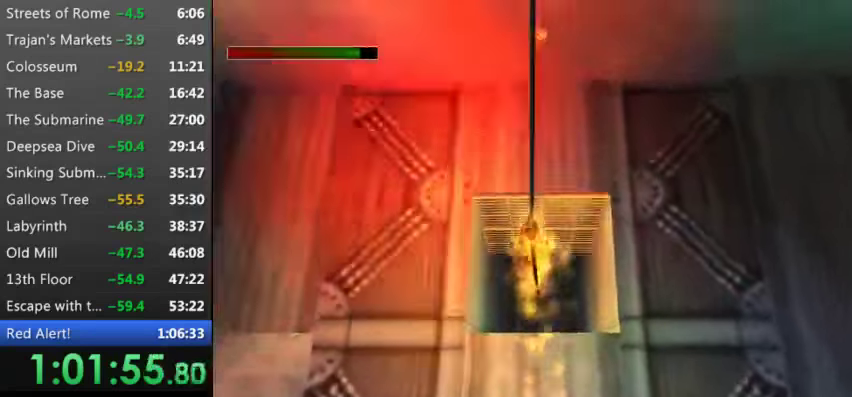
{"keys": ["up", "w"], "events": [[33, "s", "down"], [133, "up", "down"], [267, "s", "up"]]}
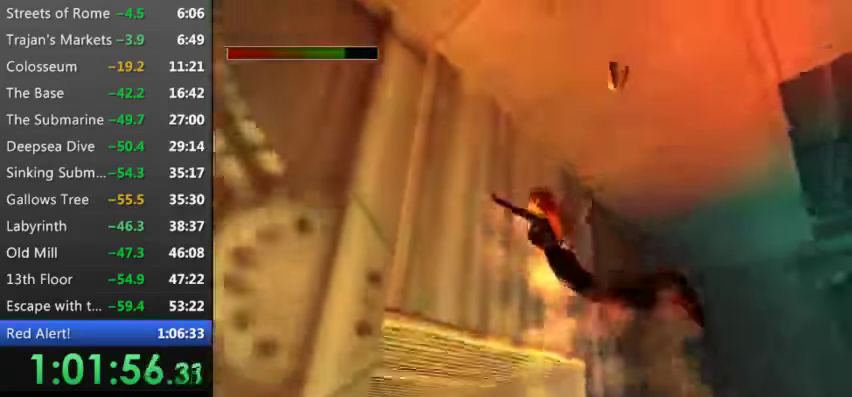
{"keys": ["up", "w"], "events": [[300, "9", "down"], [433, "9", "up"]]}
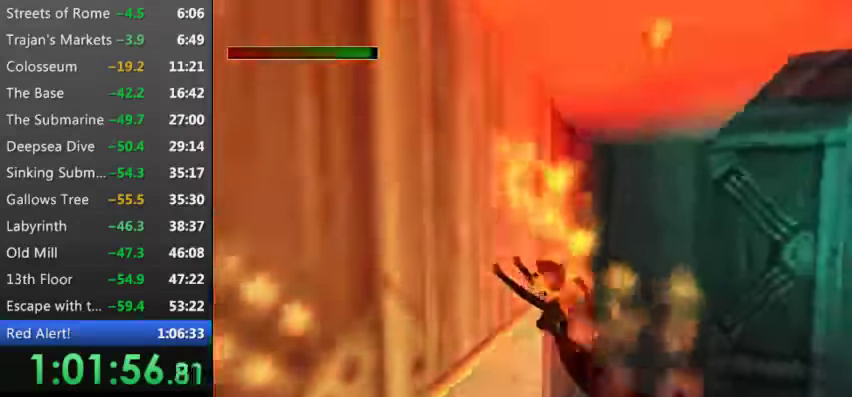
{"keys": ["up", "w"], "events": []}
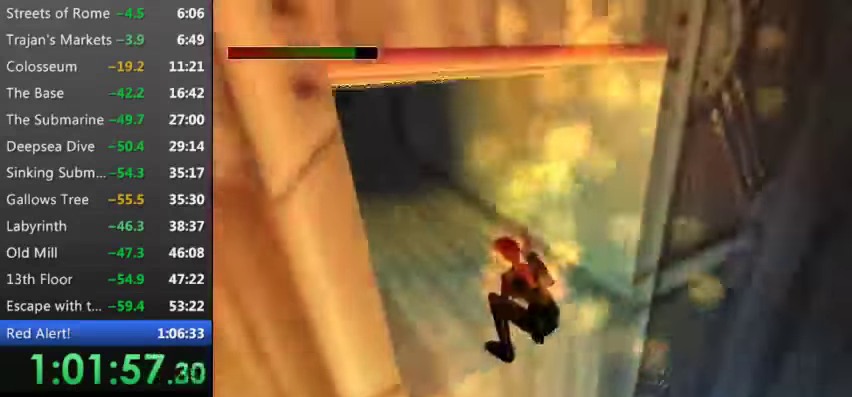
{"keys": ["s", "up"], "events": [[67, "w", "up"], [500, "s", "down"]]}
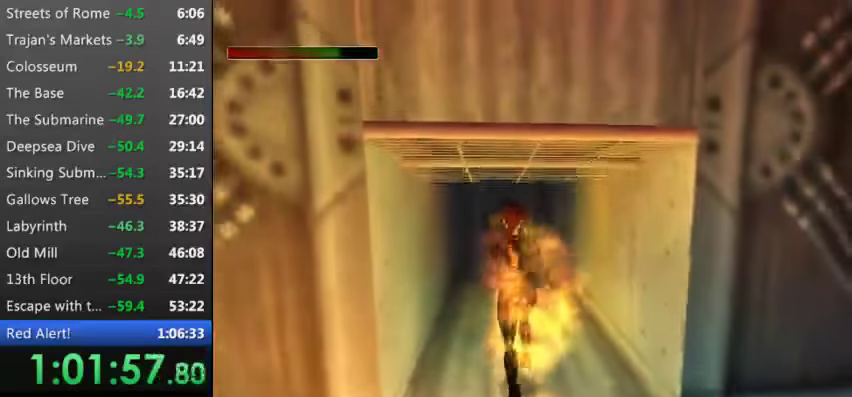
{"keys": ["s", "up"], "events": [[333, "9", "down"], [433, "9", "up"]]}
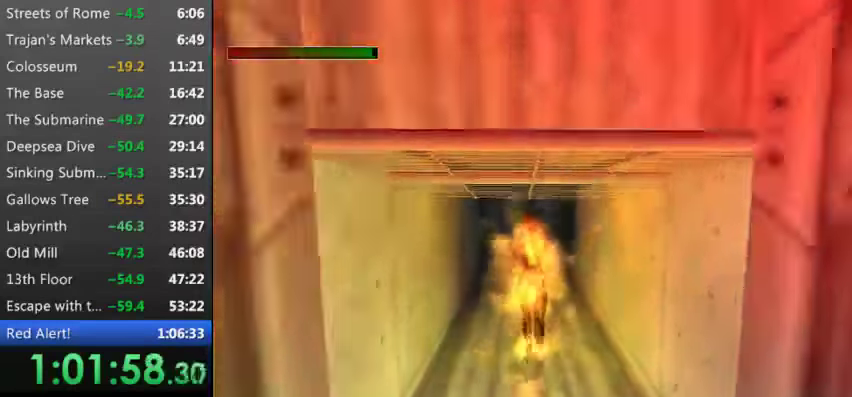
{"keys": ["left", "up"], "events": [[67, "9", "down"], [167, "9", "up"], [300, "9", "down"], [400, "s", "up"], [433, "9", "up"], [433, "left", "down"]]}
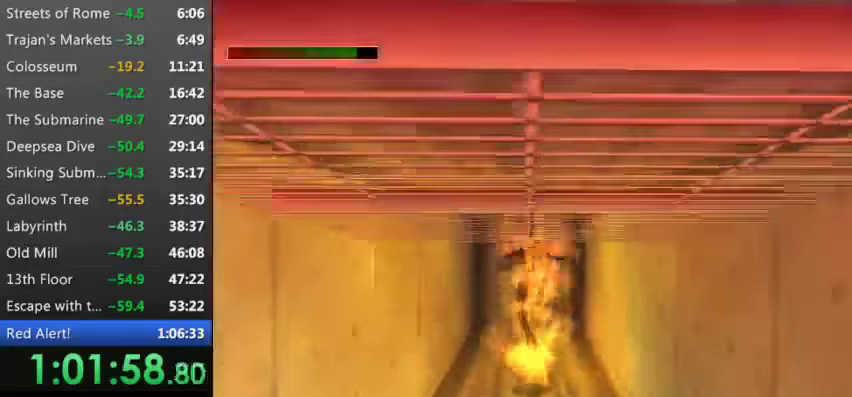
{"keys": ["w"], "events": [[100, "left", "up"], [233, "up", "up"], [333, "w", "down"]]}
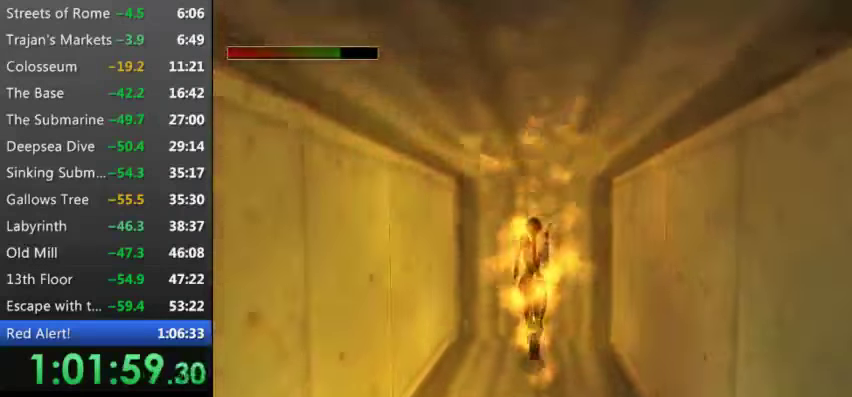
{"keys": ["9", "w"], "events": [[233, "9", "down"], [300, "9", "up"], [433, "9", "down"]]}
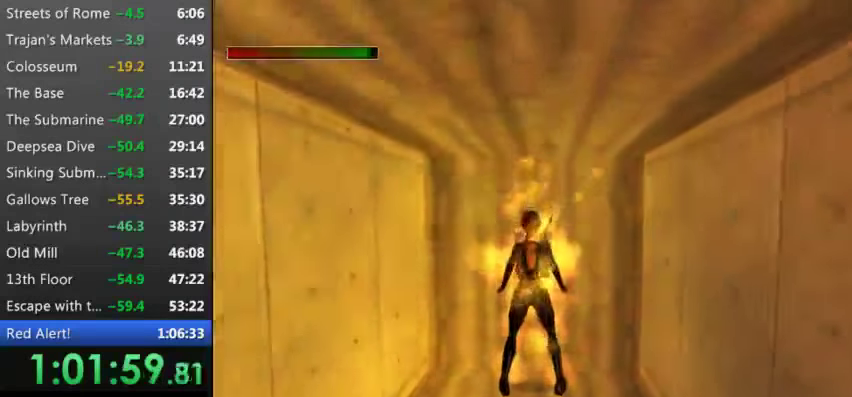
{"keys": [], "events": [[33, "9", "up"], [166, "9", "down"], [266, "9", "up"], [400, "9", "down"], [400, "w", "up"], [500, "9", "up"]]}
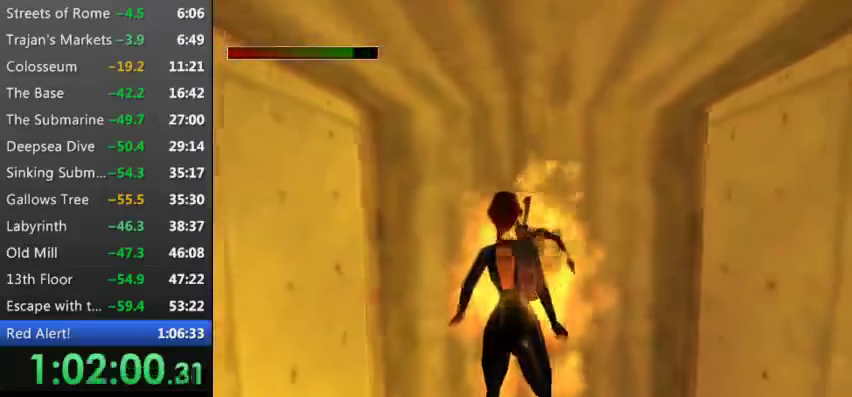
{"keys": [], "events": []}
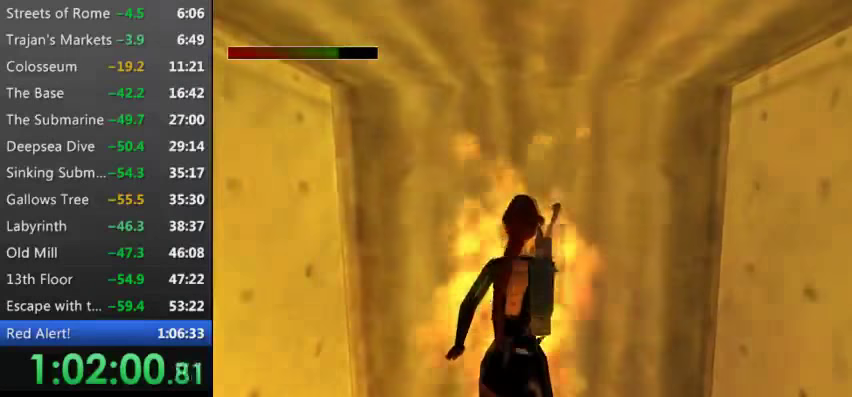
{"keys": [], "events": [[200, "9", "down"], [300, "9", "up"]]}
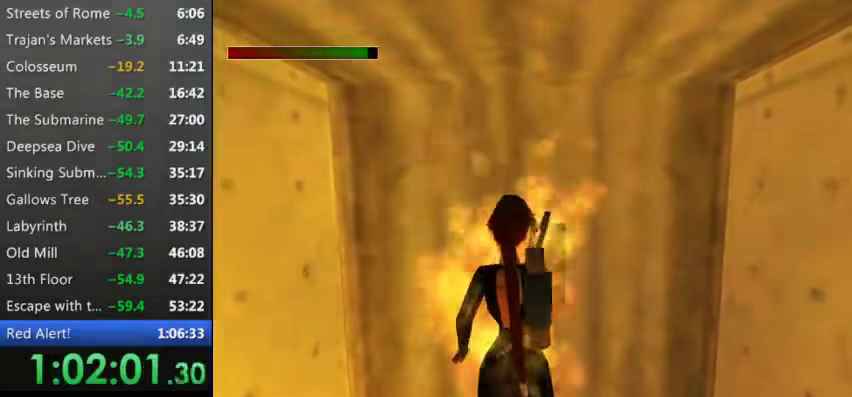
{"keys": ["down", "s"], "events": [[366, "down", "down"], [366, "s", "down"]]}
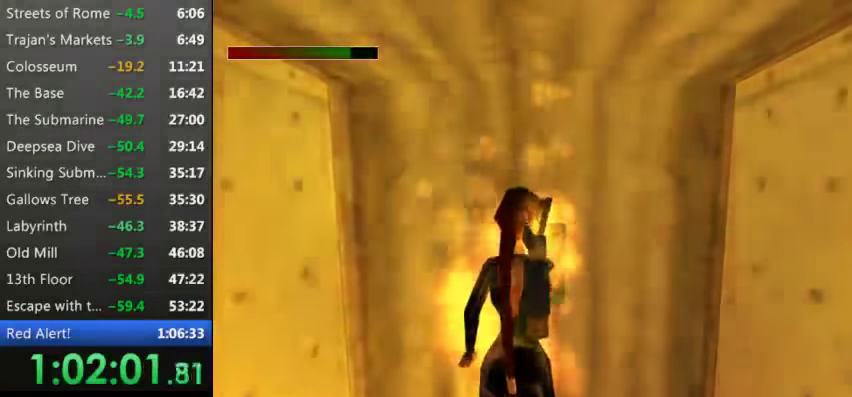
{"keys": ["down", "s"], "events": []}
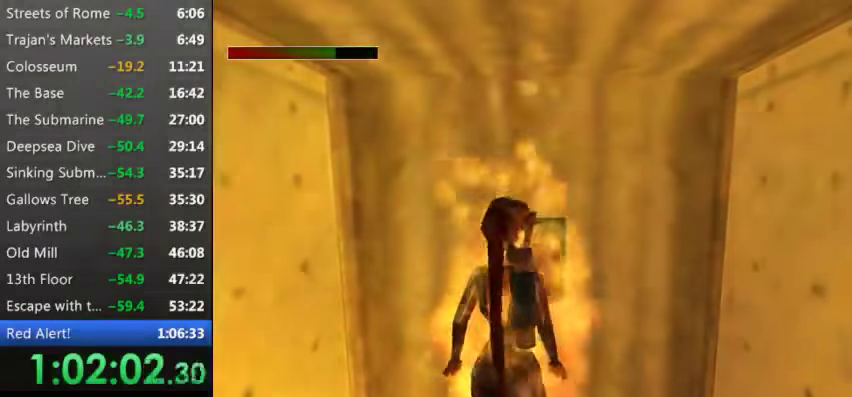
{"keys": ["down", "s"], "events": []}
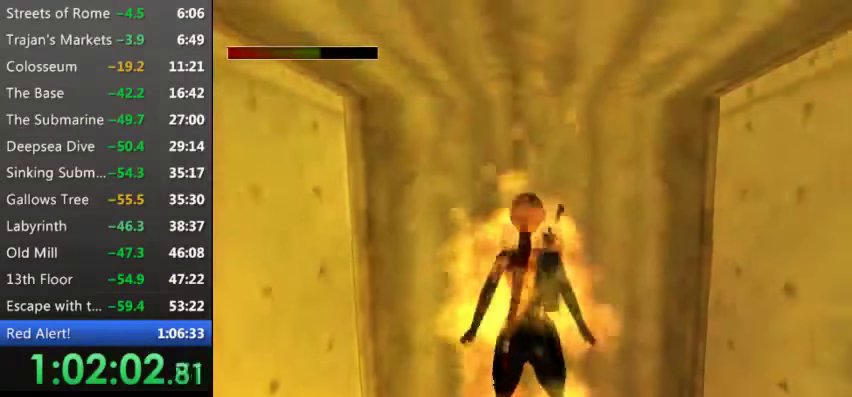
{"keys": [], "events": [[200, "x", "down"], [333, "s", "up"], [400, "down", "up"], [400, "x", "up"]]}
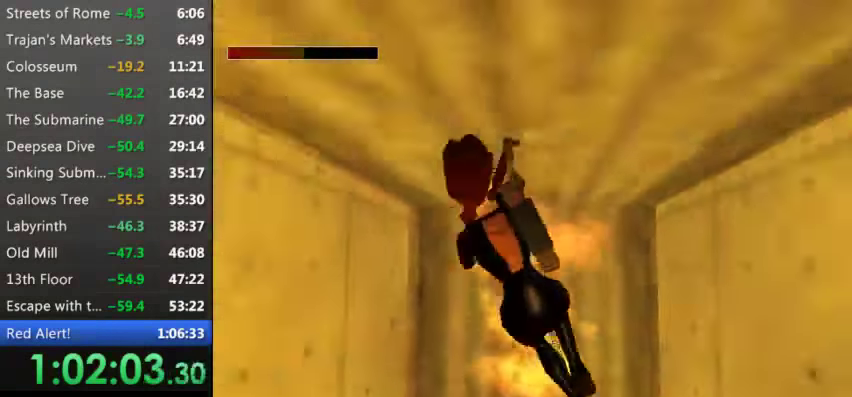
{"keys": ["up"], "events": [[66, "up", "down"], [166, "9", "down"], [266, "9", "up"], [400, "9", "down"], [500, "9", "up"]]}
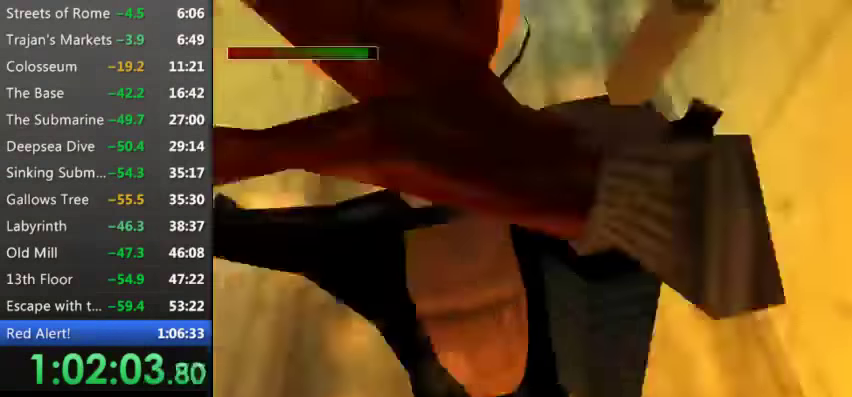
{"keys": ["up"], "events": []}
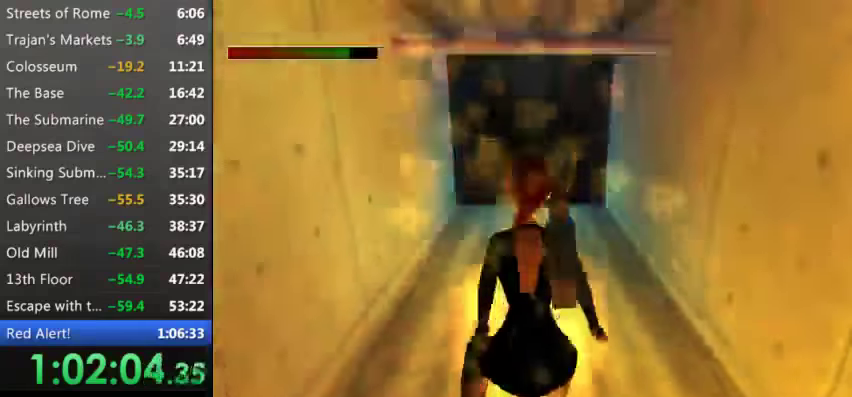
{"keys": ["t", "up"], "events": [[266, "left", "down"], [400, "t", "down"], [466, "left", "up"]]}
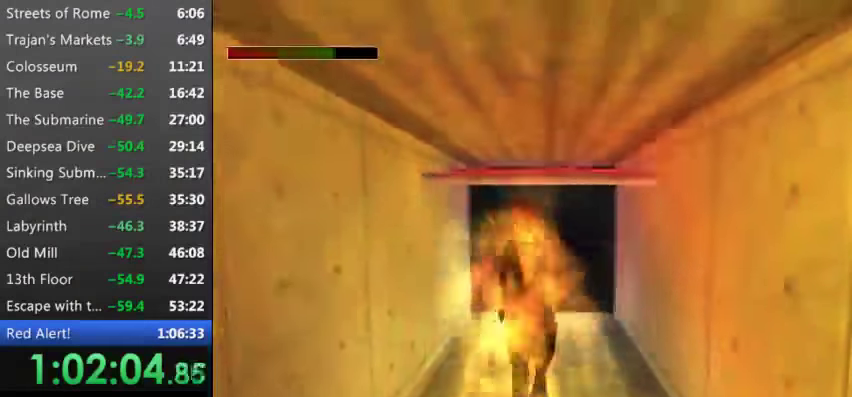
{"keys": ["left", "t", "up"], "events": [[100, "9", "down"], [200, "9", "up"], [433, "left", "down"]]}
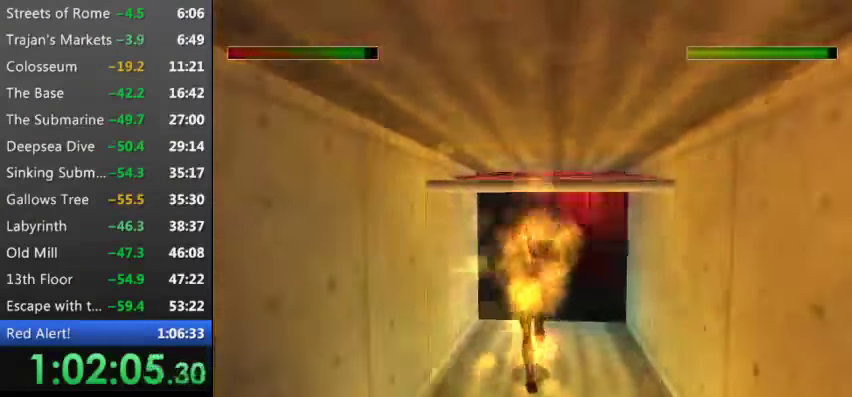
{"keys": ["t", "up"], "events": [[100, "w", "down"], [233, "left", "up"], [233, "w", "up"]]}
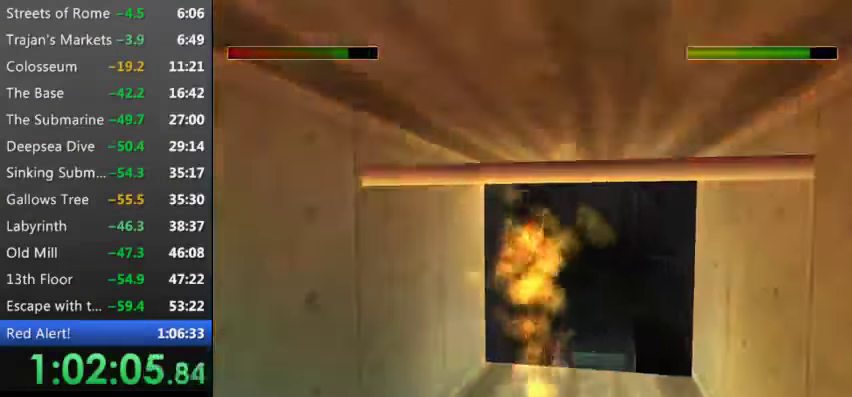
{"keys": ["w"], "events": [[266, "t", "up"], [366, "up", "up"], [400, "w", "down"]]}
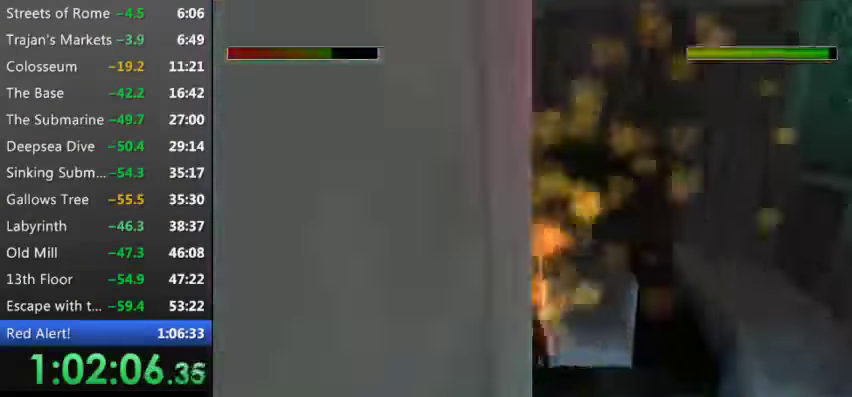
{"keys": [], "events": [[166, "9", "down"], [166, "w", "up"], [366, "9", "up"], [433, "9", "down"], [500, "9", "up"]]}
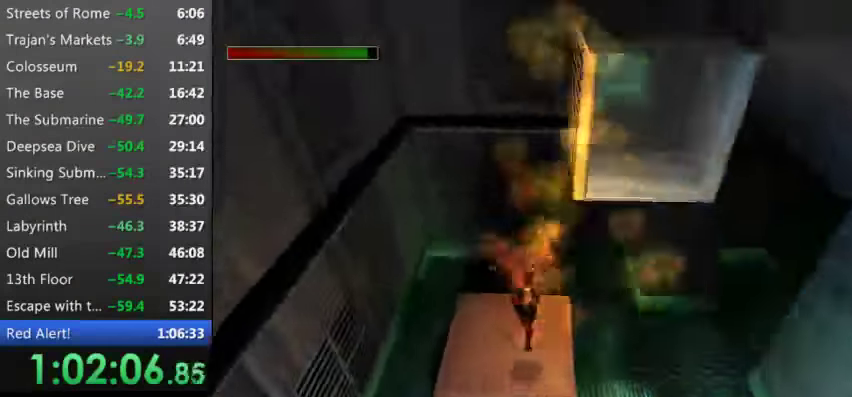
{"keys": ["right"], "events": [[100, "right", "down"], [166, "9", "down"], [233, "9", "up"], [333, "up", "down"], [400, "9", "down"], [433, "up", "up"], [466, "9", "up"]]}
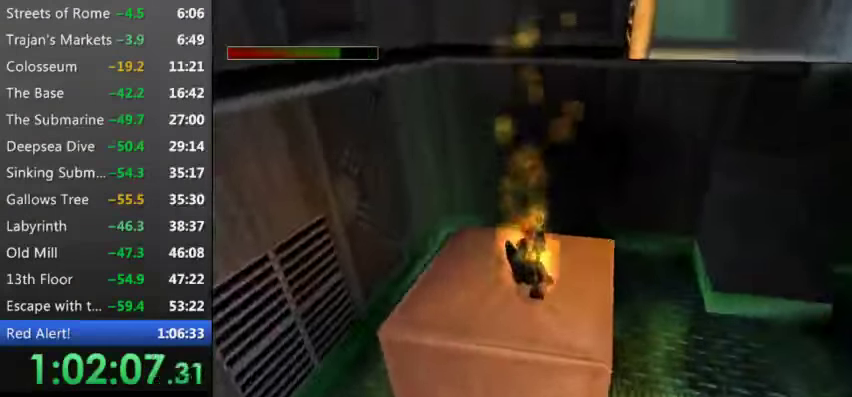
{"keys": ["right"], "events": [[400, "9", "down"], [500, "9", "up"]]}
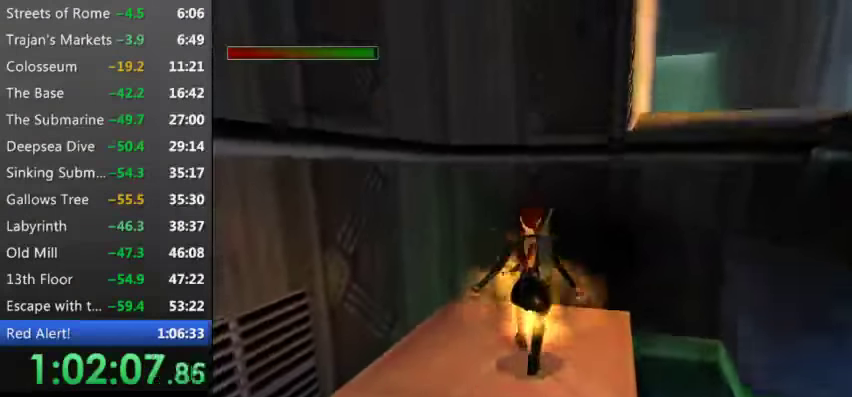
{"keys": ["right"], "events": [[133, "9", "down"], [266, "9", "up"], [366, "9", "down"], [500, "9", "up"]]}
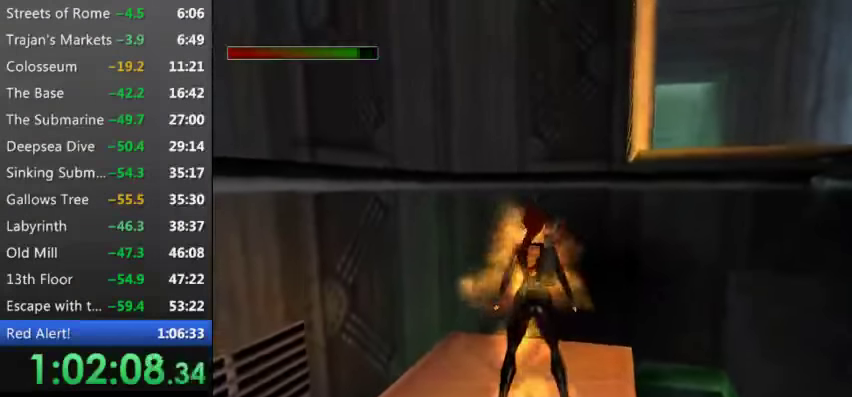
{"keys": ["right"], "events": [[166, "9", "down"], [233, "9", "up"]]}
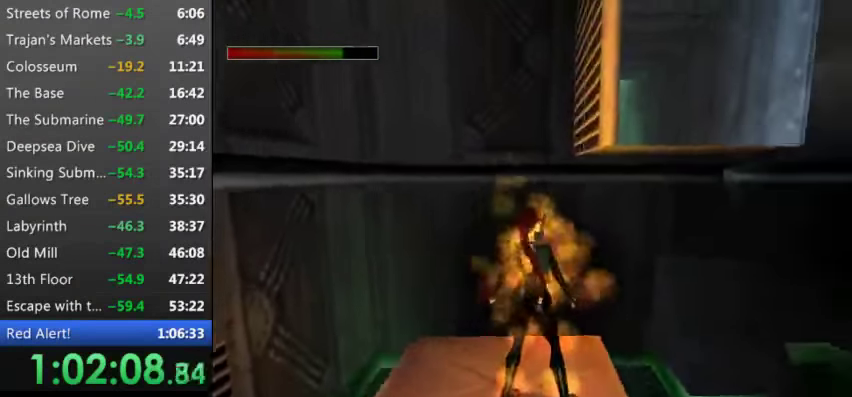
{"keys": ["9"], "events": [[133, "right", "up"], [300, "right", "down"], [434, "9", "down"], [434, "right", "up"]]}
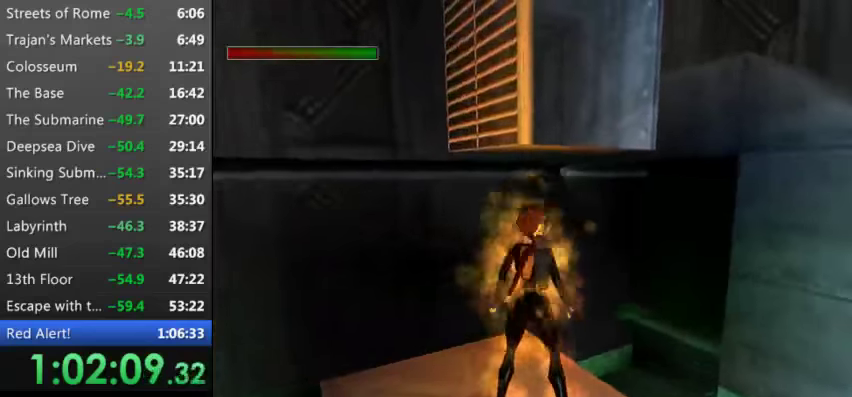
{"keys": ["s", "up"], "events": [[67, "9", "up"], [367, "s", "down"], [500, "up", "down"]]}